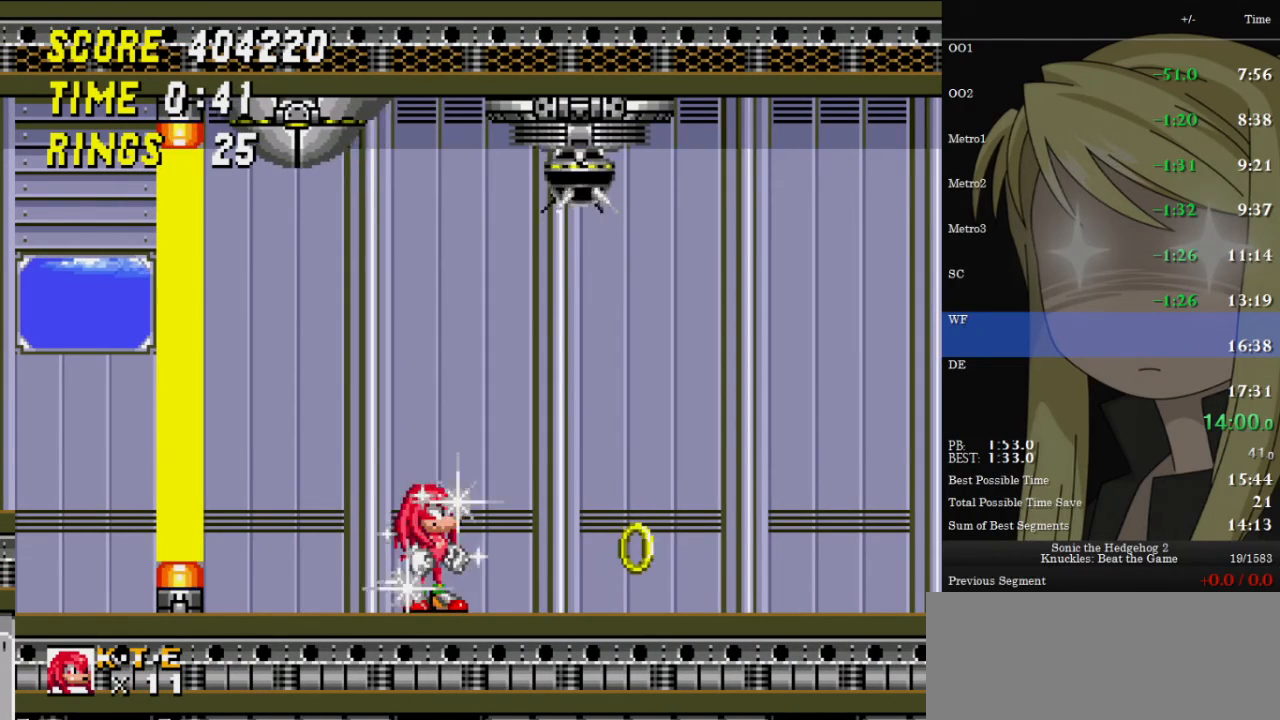
Gameplay with keyboard; each line is a JSON object with the keys held at the frame after it. "events" lists presses ("down") and releases ("up") of "c", "down", "left", "right", "up", "x" and "z" between this image and that frame as [ms after this image, input, new state], when the widget could be followed in between. No other keys are recorded. Mouse input is not recorded. Not read: other_keys.
{"keys": [], "events": [[133, "right", "down"], [233, "right", "up"]]}
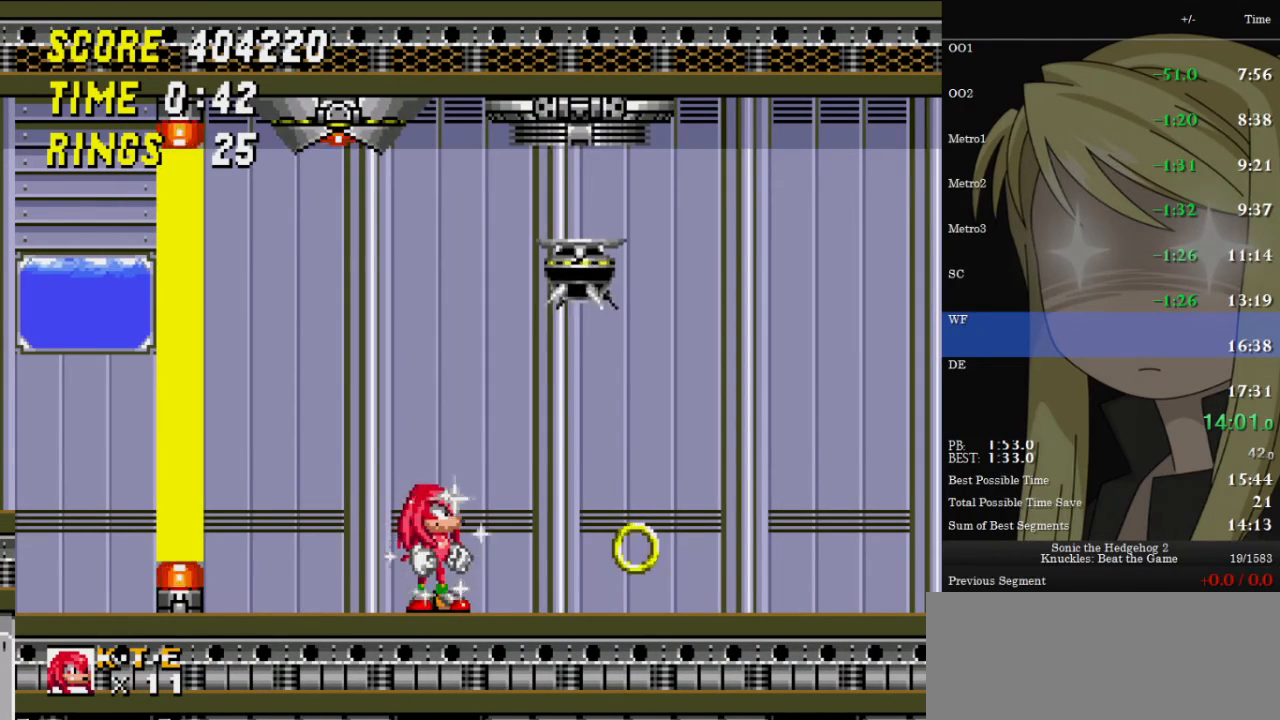
{"keys": ["right", "z"], "events": [[267, "right", "down"], [300, "z", "down"]]}
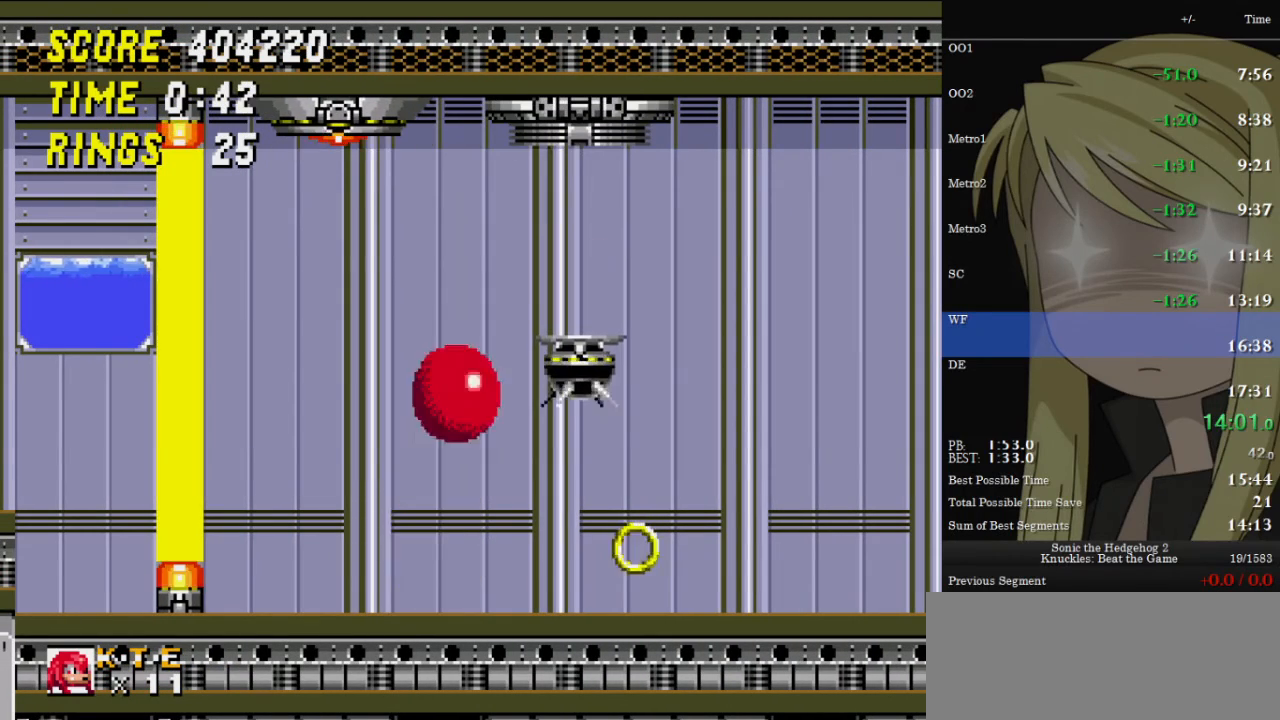
{"keys": ["left"], "events": [[200, "right", "up"], [300, "z", "up"], [333, "left", "down"]]}
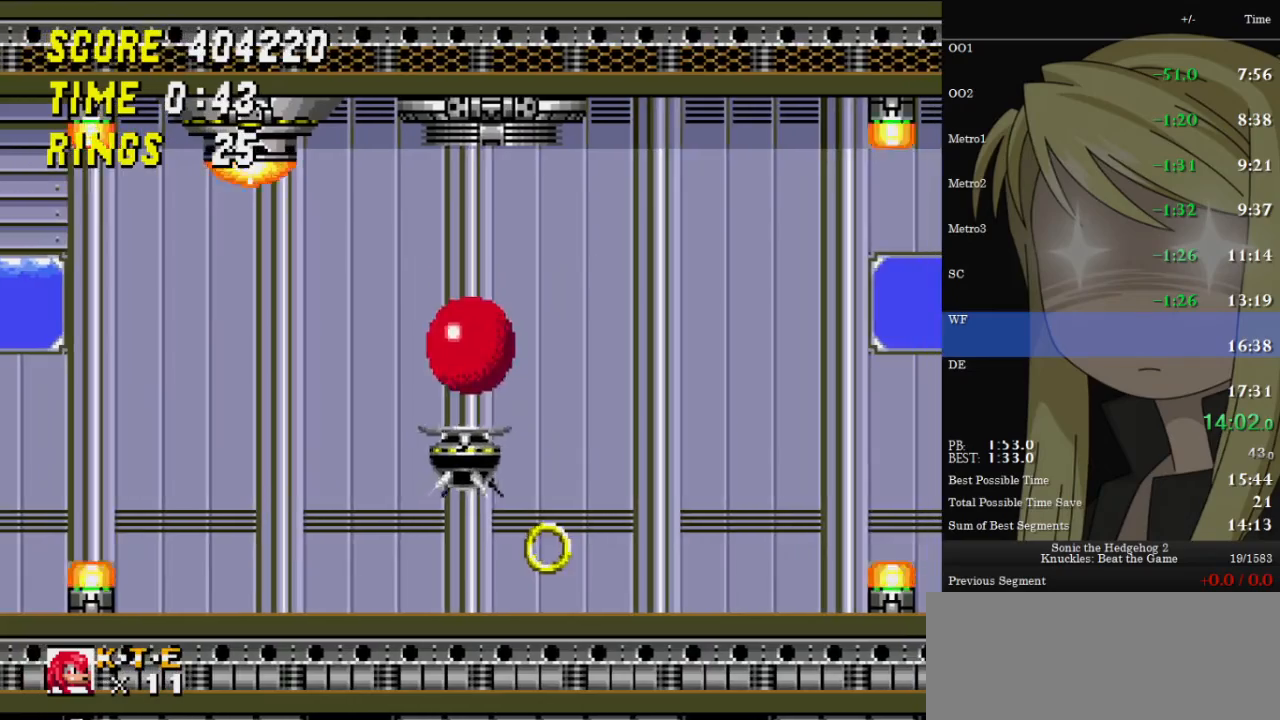
{"keys": ["left", "z"], "events": [[167, "z", "down"]]}
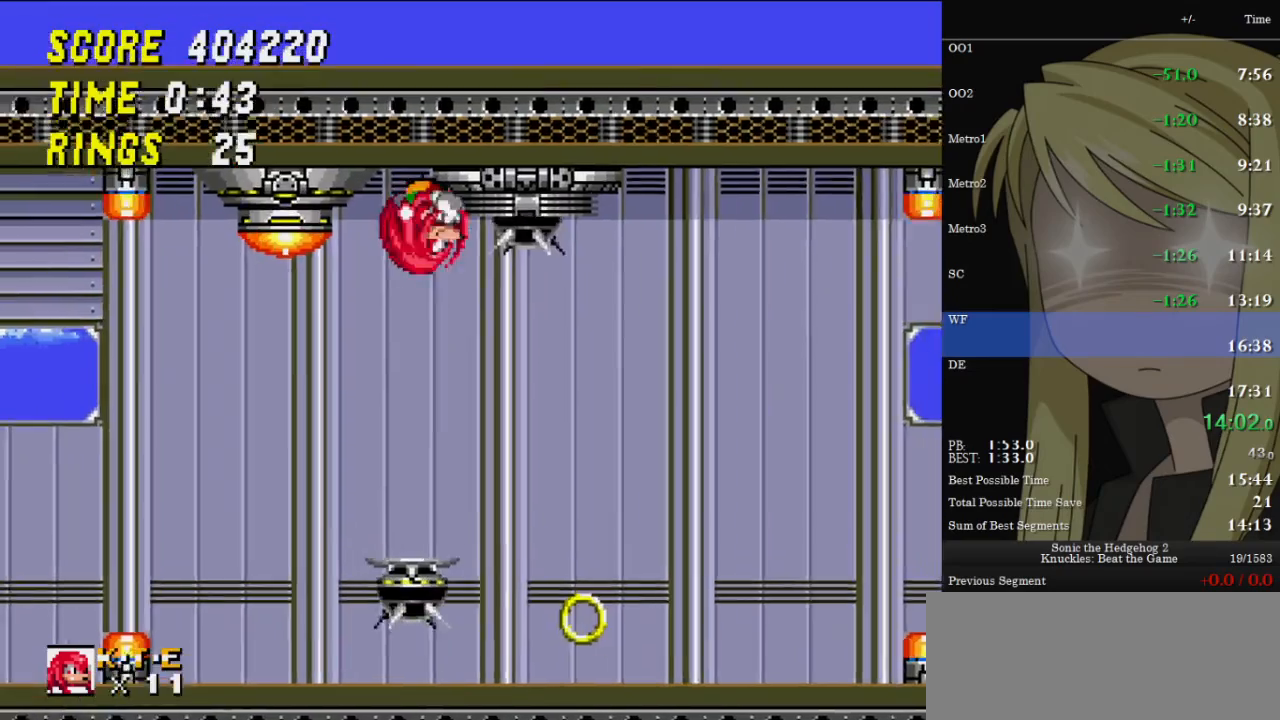
{"keys": ["left"], "events": [[67, "z", "up"], [133, "left", "up"], [167, "z", "down"], [233, "z", "up"], [467, "left", "down"]]}
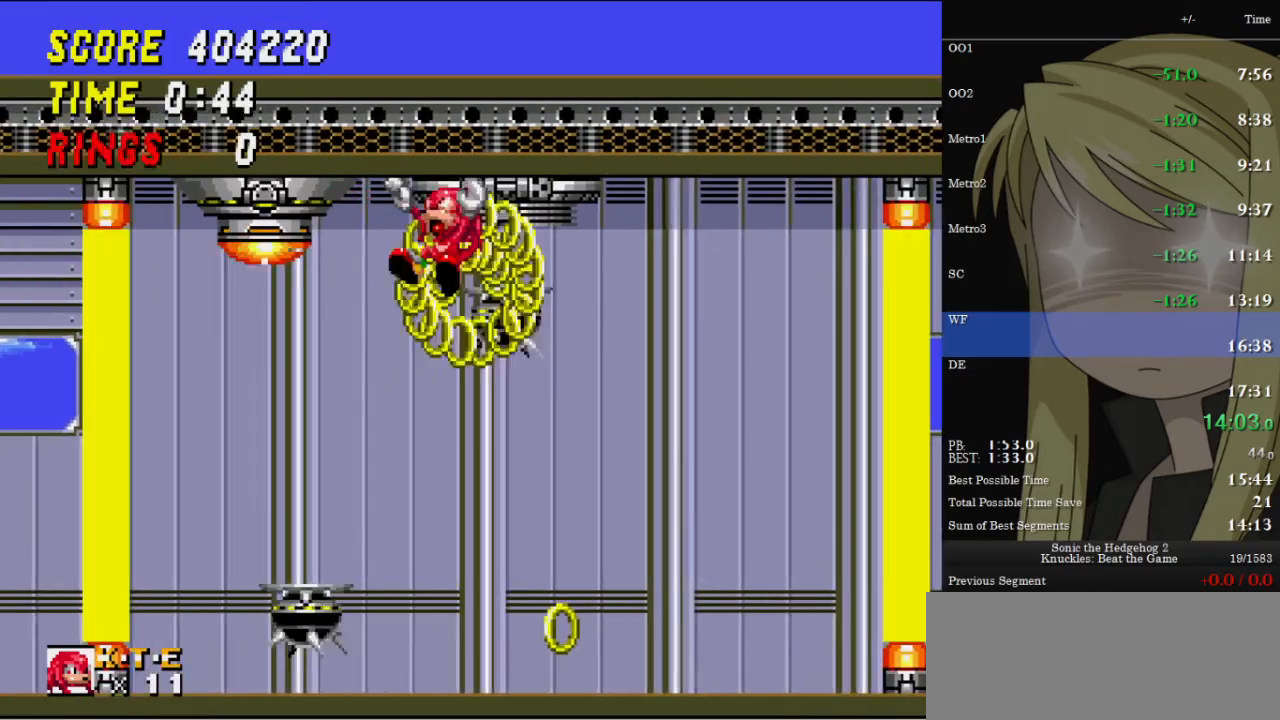
{"keys": [], "events": [[267, "left", "up"]]}
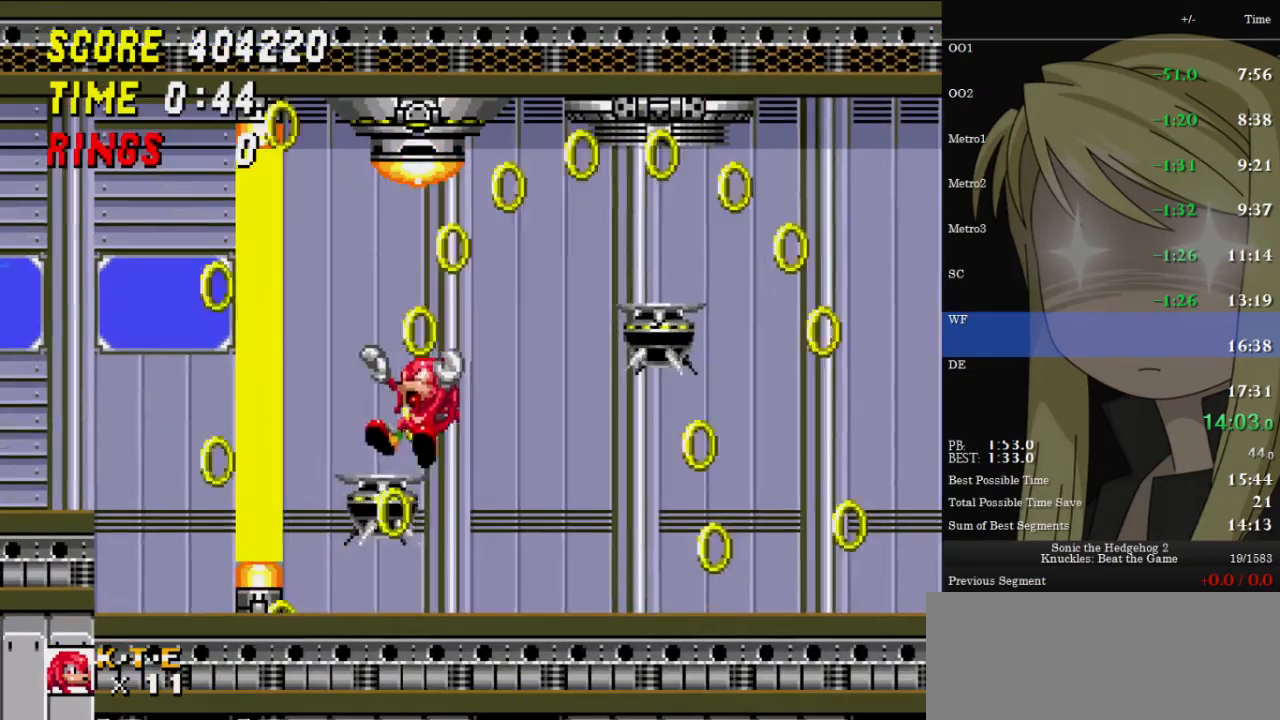
{"keys": ["z"], "events": [[100, "z", "down"]]}
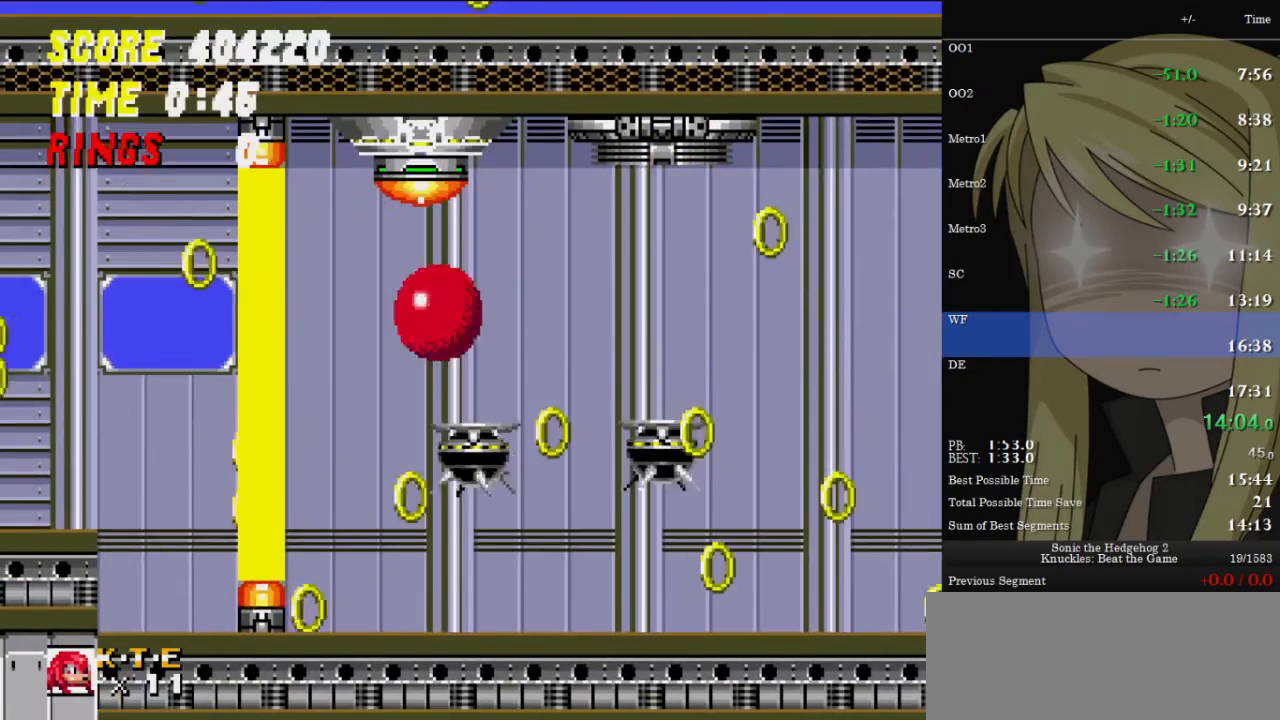
{"keys": ["z"], "events": [[33, "z", "up"], [267, "z", "down"]]}
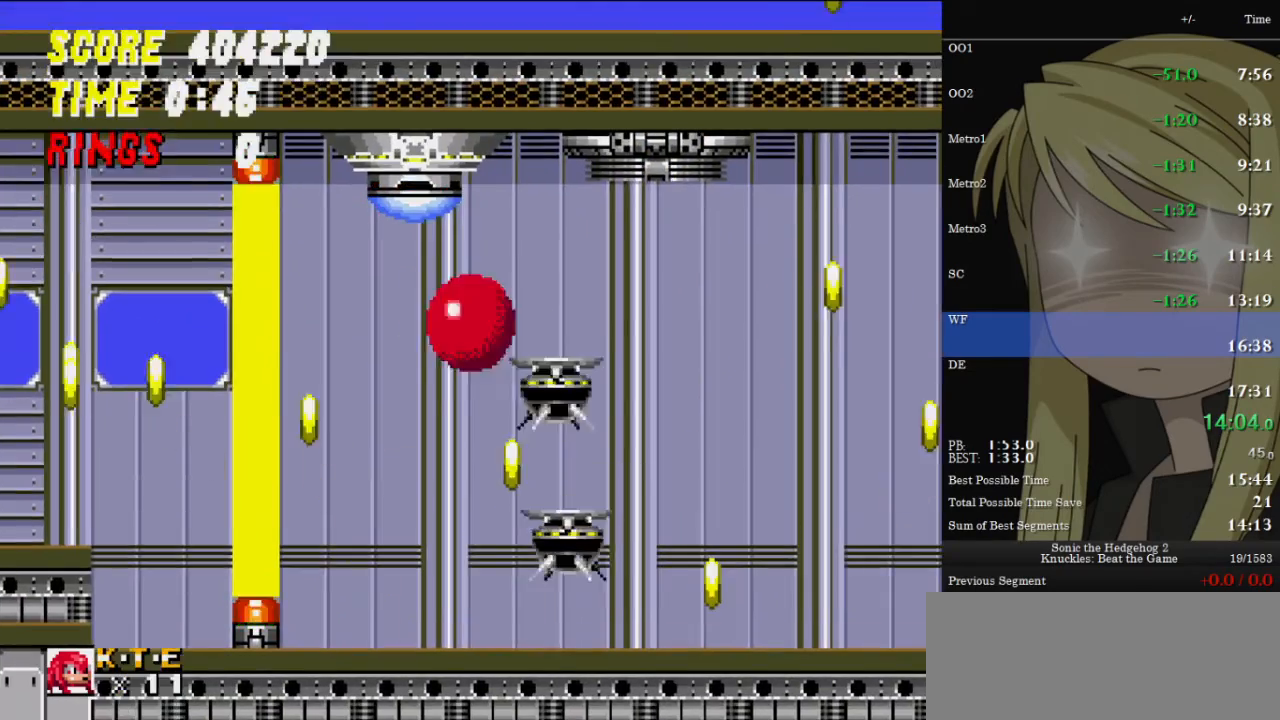
{"keys": ["right"], "events": [[33, "left", "down"], [133, "left", "up"], [133, "z", "up"], [167, "right", "down"], [433, "z", "down"], [467, "z", "up"]]}
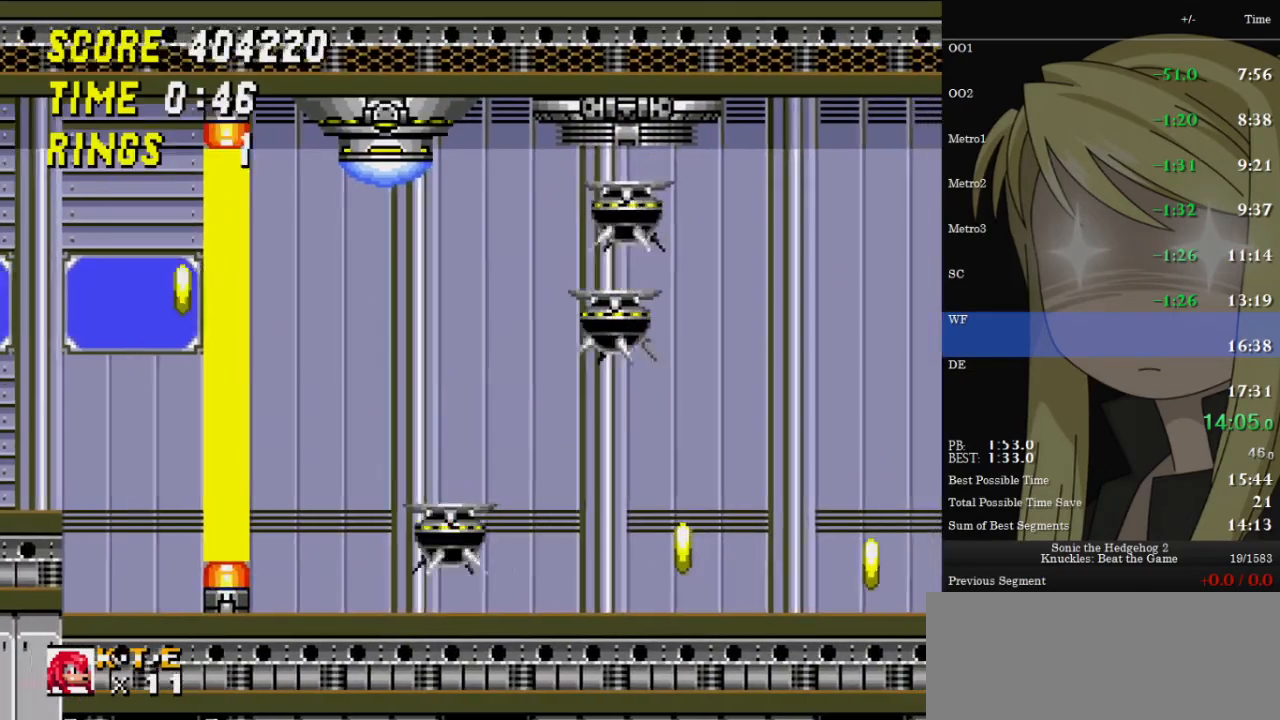
{"keys": ["right"], "events": [[167, "right", "up"], [233, "right", "down"], [300, "right", "up"], [333, "left", "down"], [433, "left", "up"], [467, "right", "down"]]}
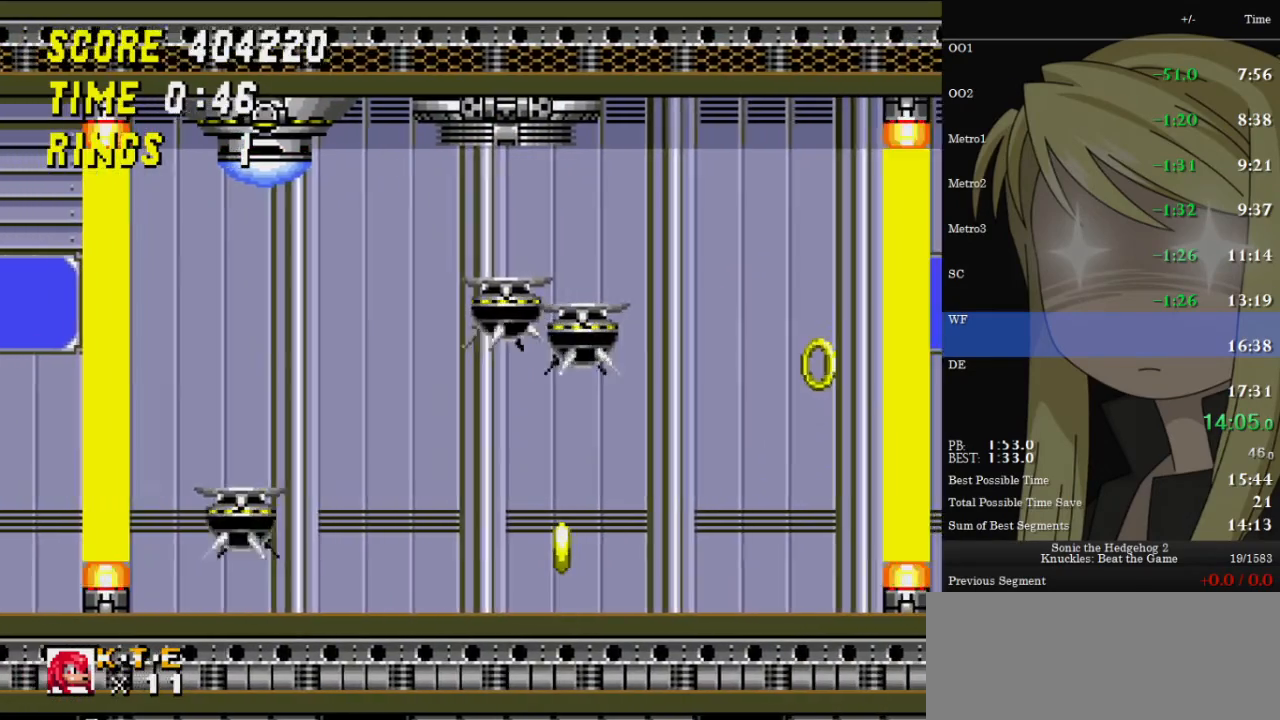
{"keys": ["right"], "events": [[200, "right", "up"], [400, "left", "down"], [467, "left", "up"], [500, "right", "down"]]}
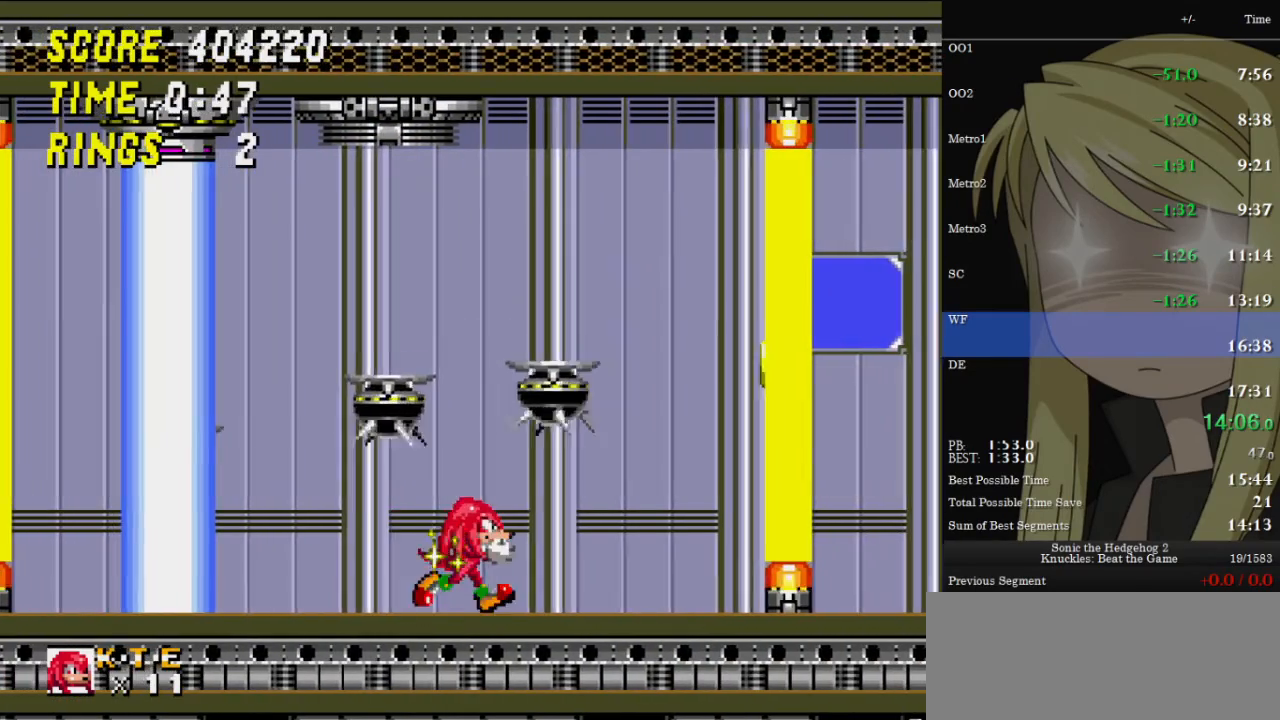
{"keys": [], "events": [[67, "right", "up"]]}
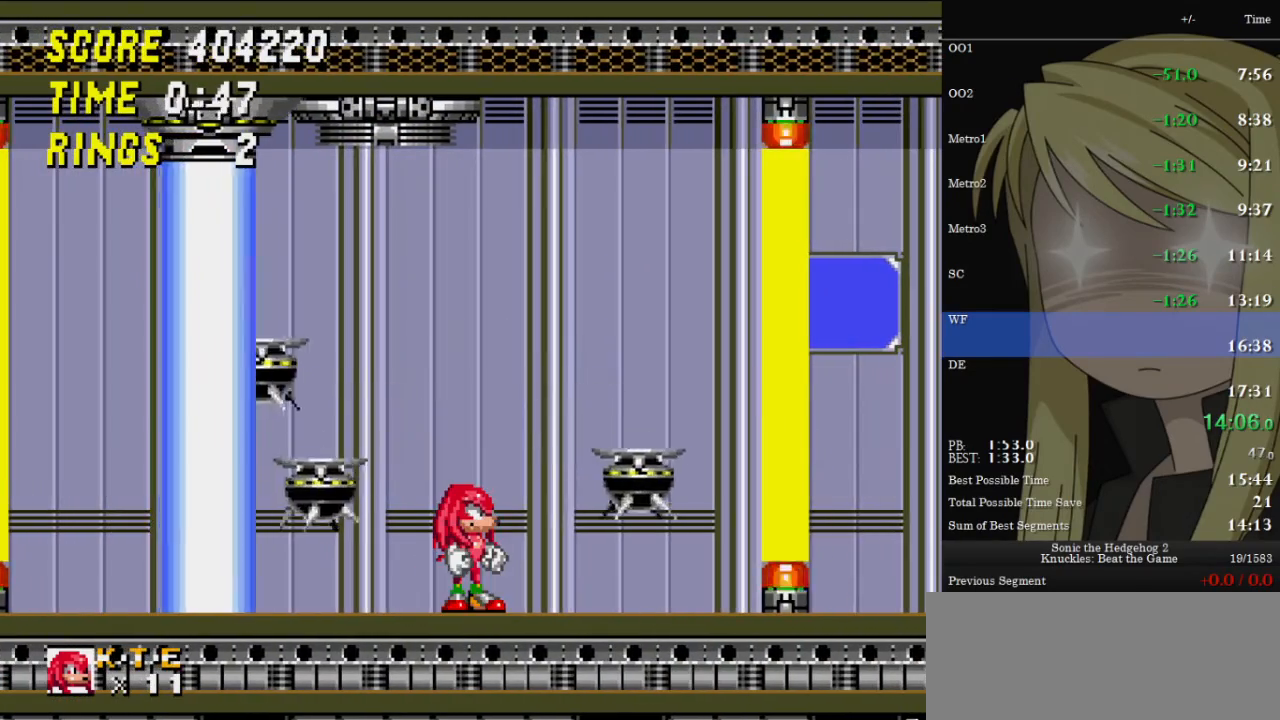
{"keys": [], "events": [[133, "right", "down"], [200, "z", "down"], [267, "z", "up"], [467, "right", "up"]]}
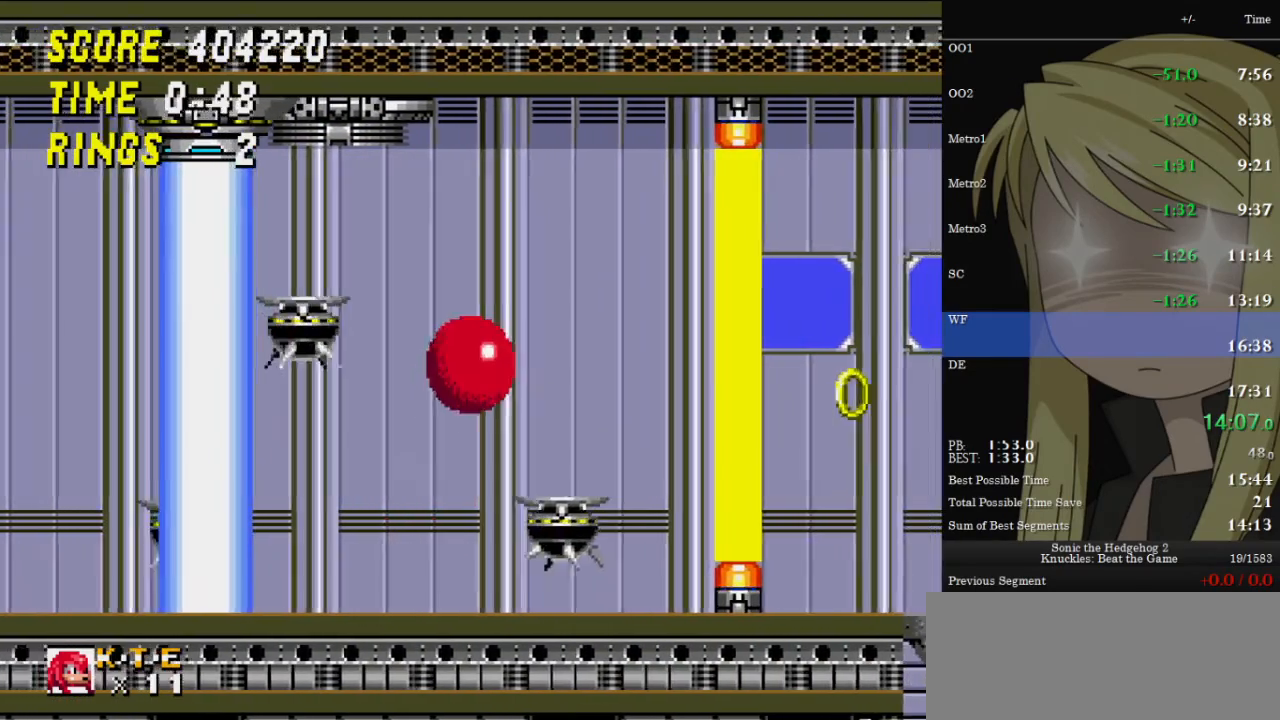
{"keys": ["right", "z"], "events": [[33, "left", "down"], [267, "left", "up"], [433, "right", "down"], [433, "z", "down"]]}
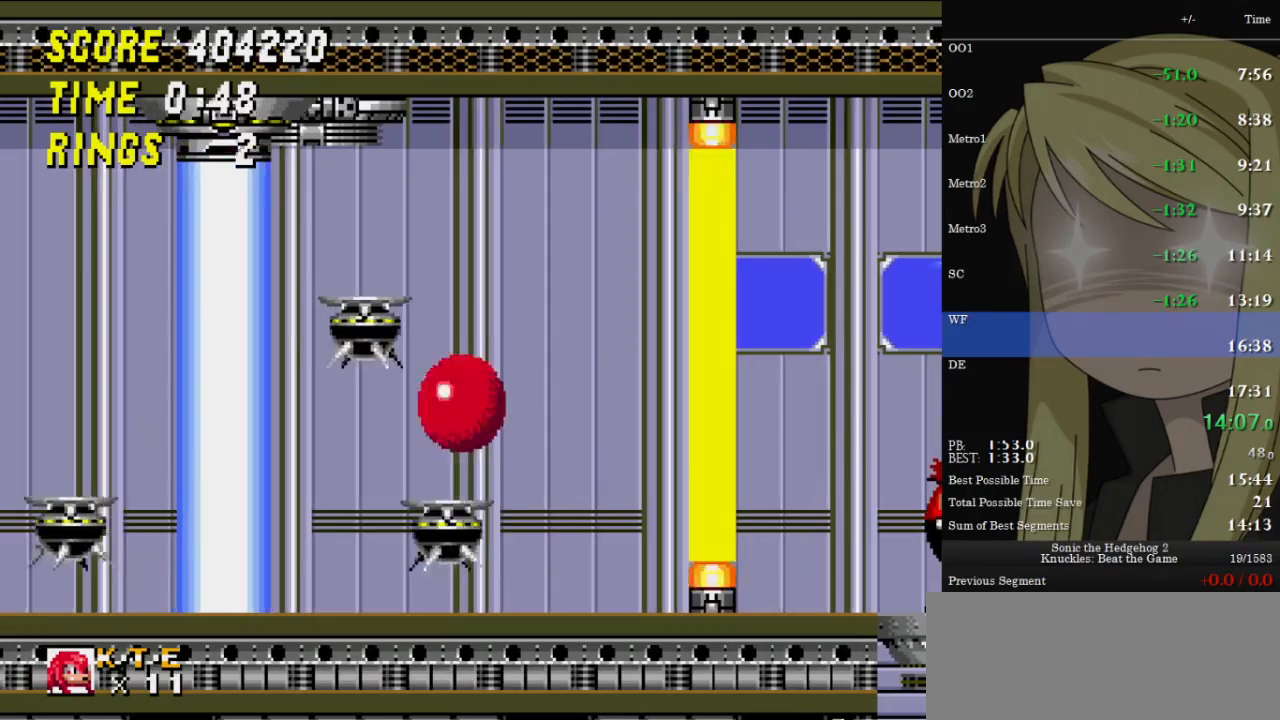
{"keys": [], "events": [[133, "right", "up"], [167, "left", "down"], [333, "left", "up"], [367, "z", "up"], [467, "right", "down"], [500, "right", "up"]]}
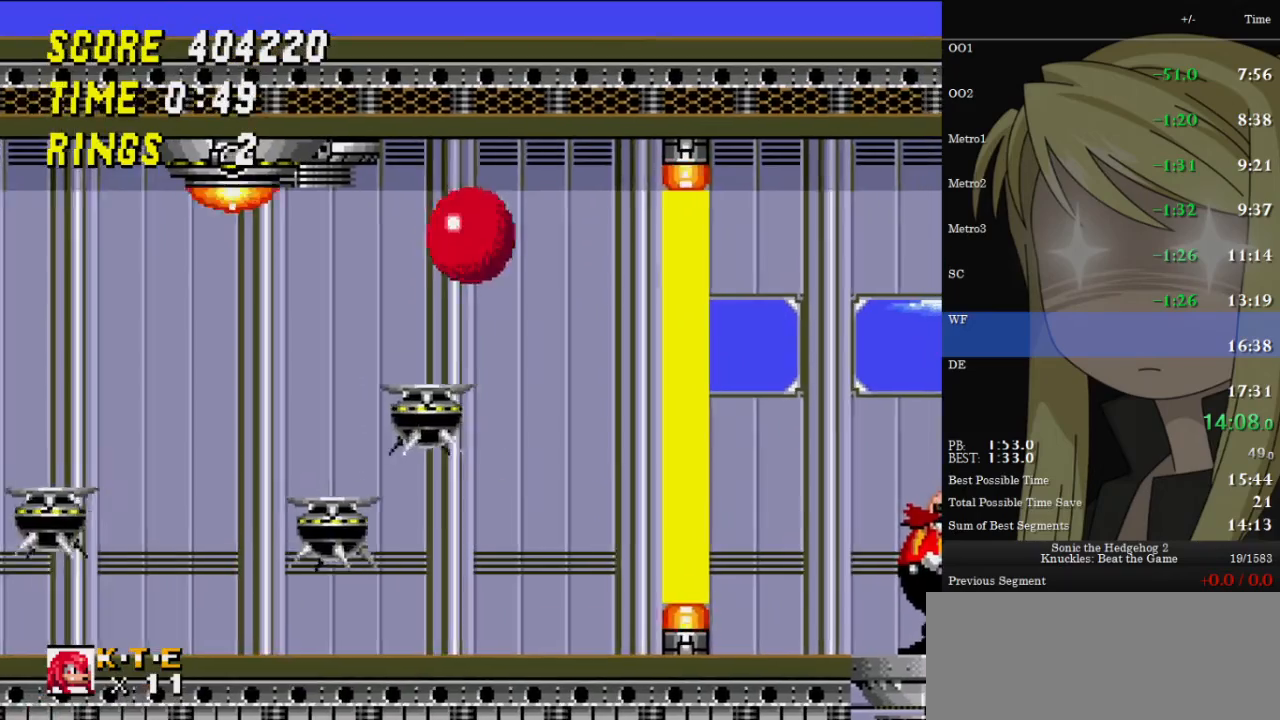
{"keys": [], "events": []}
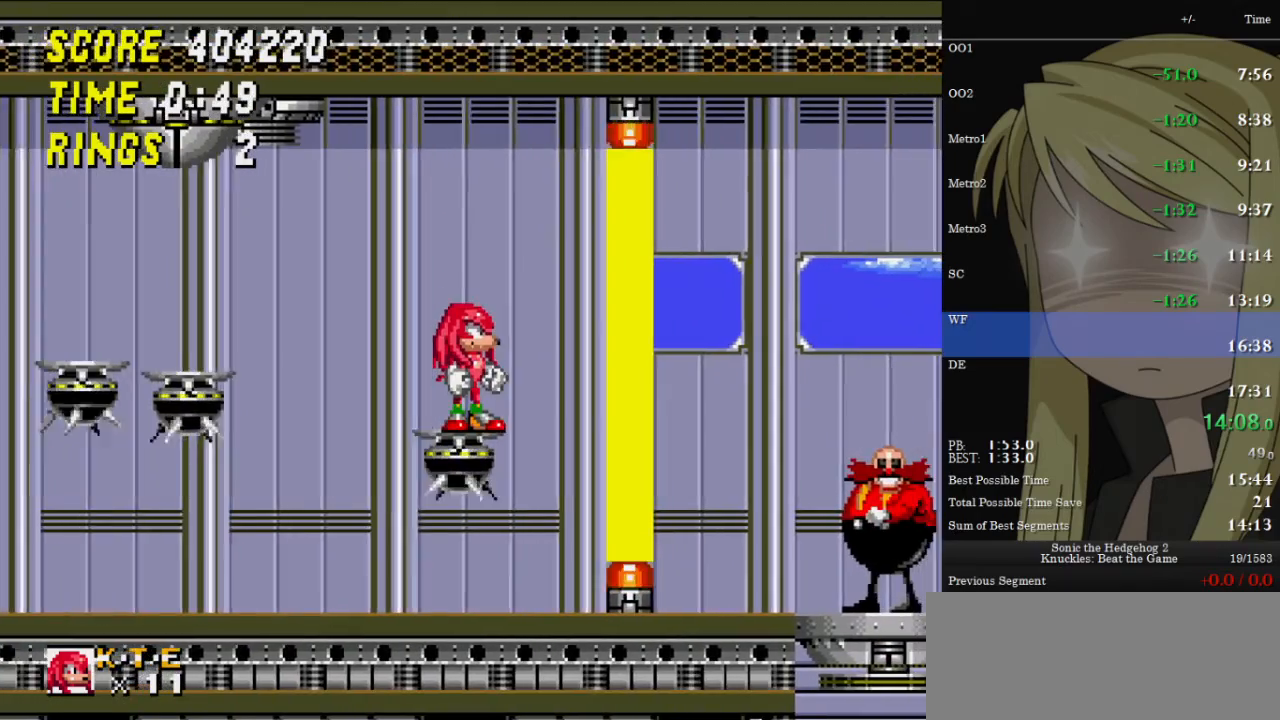
{"keys": [], "events": []}
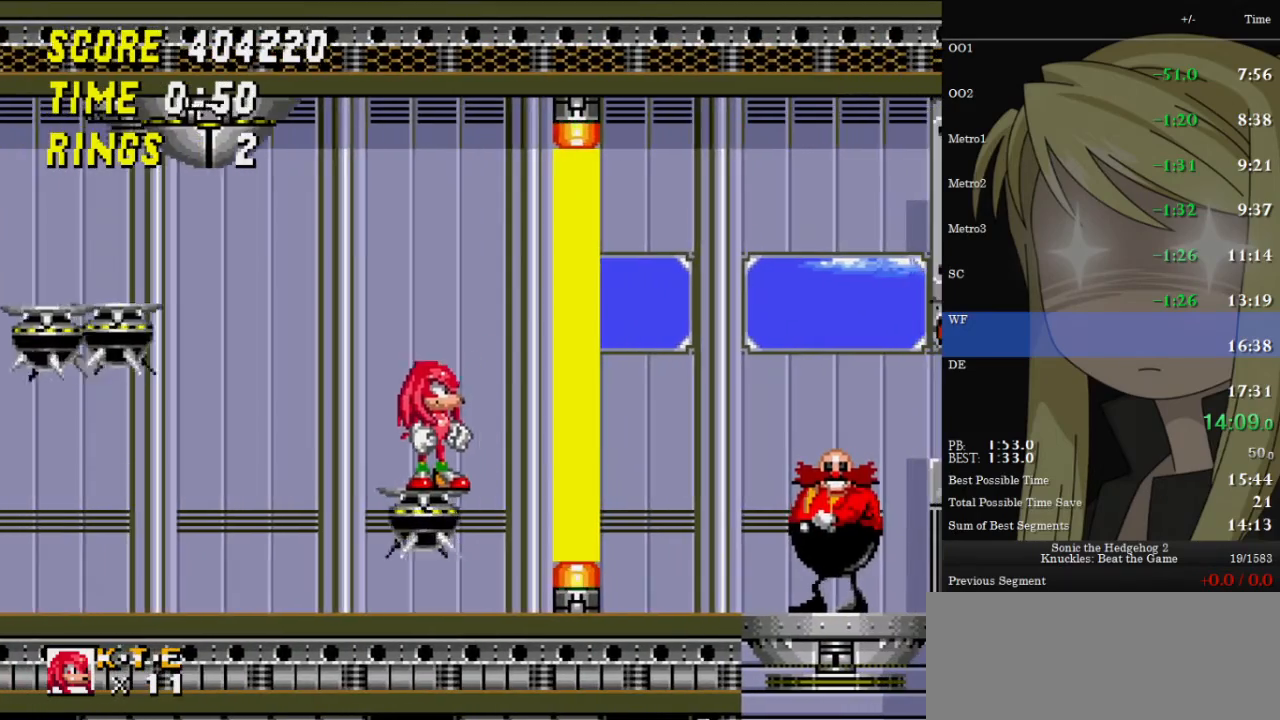
{"keys": [], "events": []}
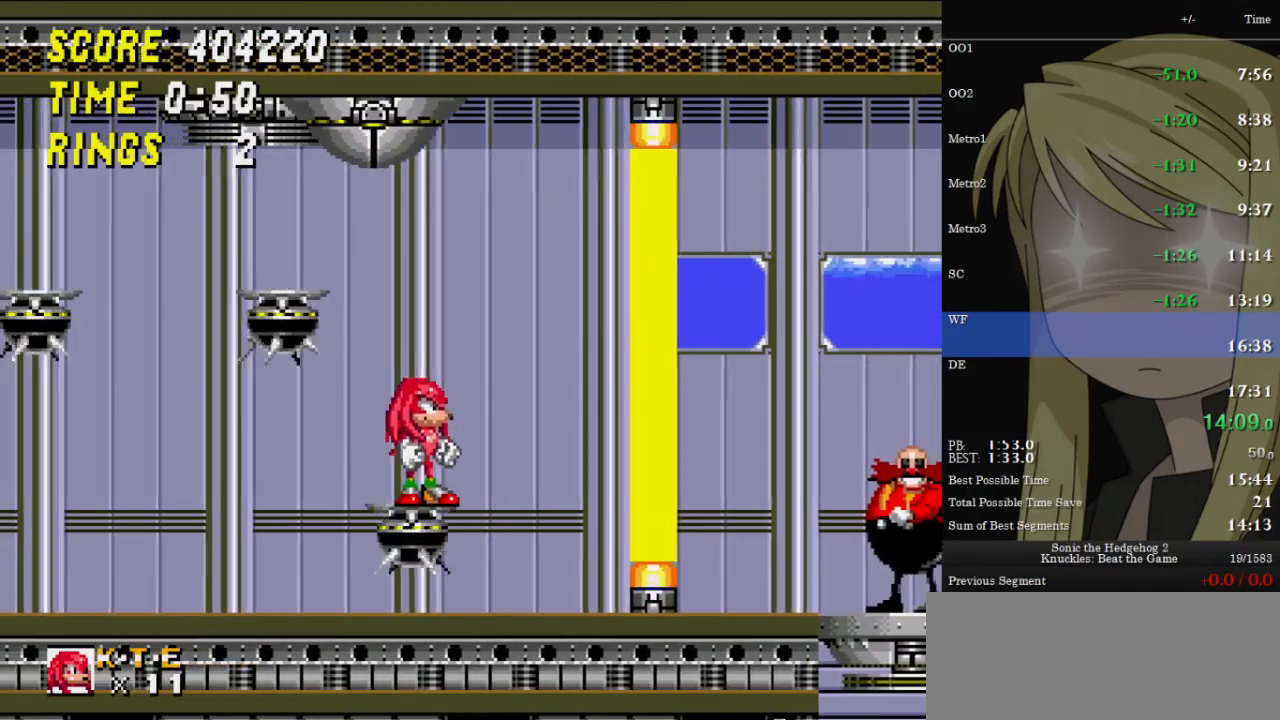
{"keys": [], "events": [[100, "z", "down"], [367, "left", "down"], [467, "left", "up"], [467, "z", "up"]]}
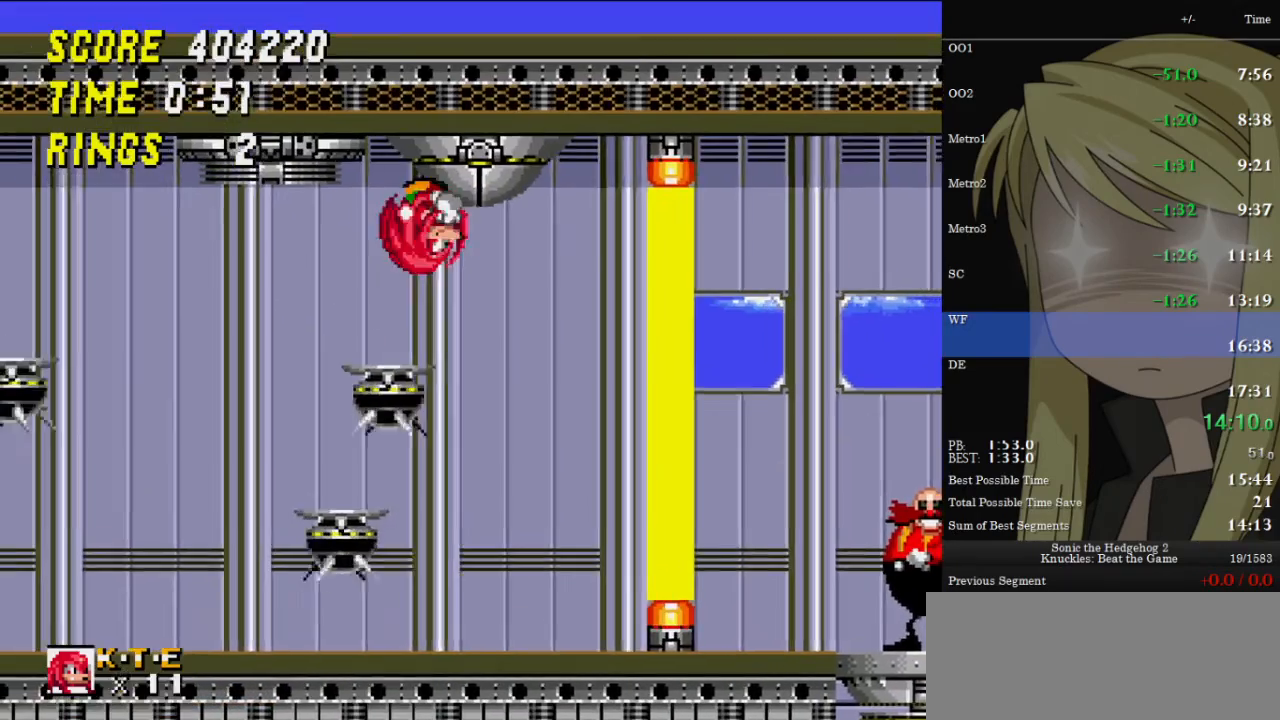
{"keys": [], "events": [[67, "right", "down"], [200, "right", "up"]]}
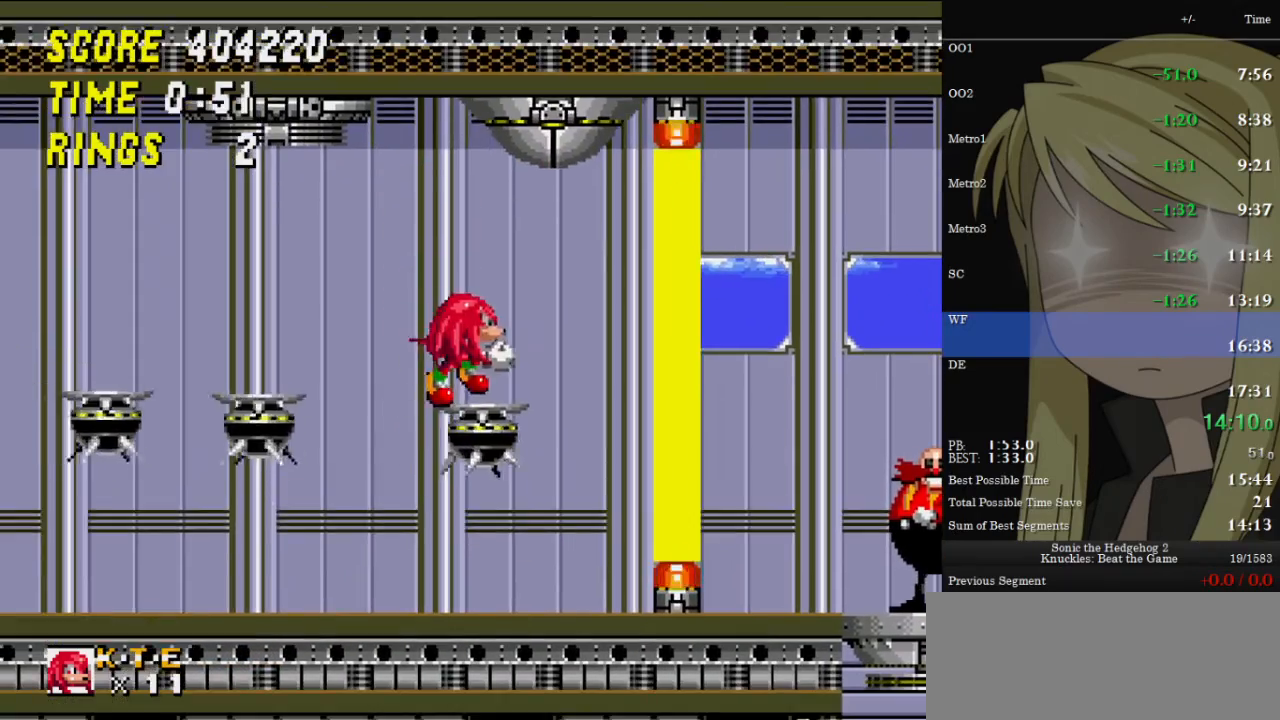
{"keys": ["z"], "events": [[433, "z", "down"]]}
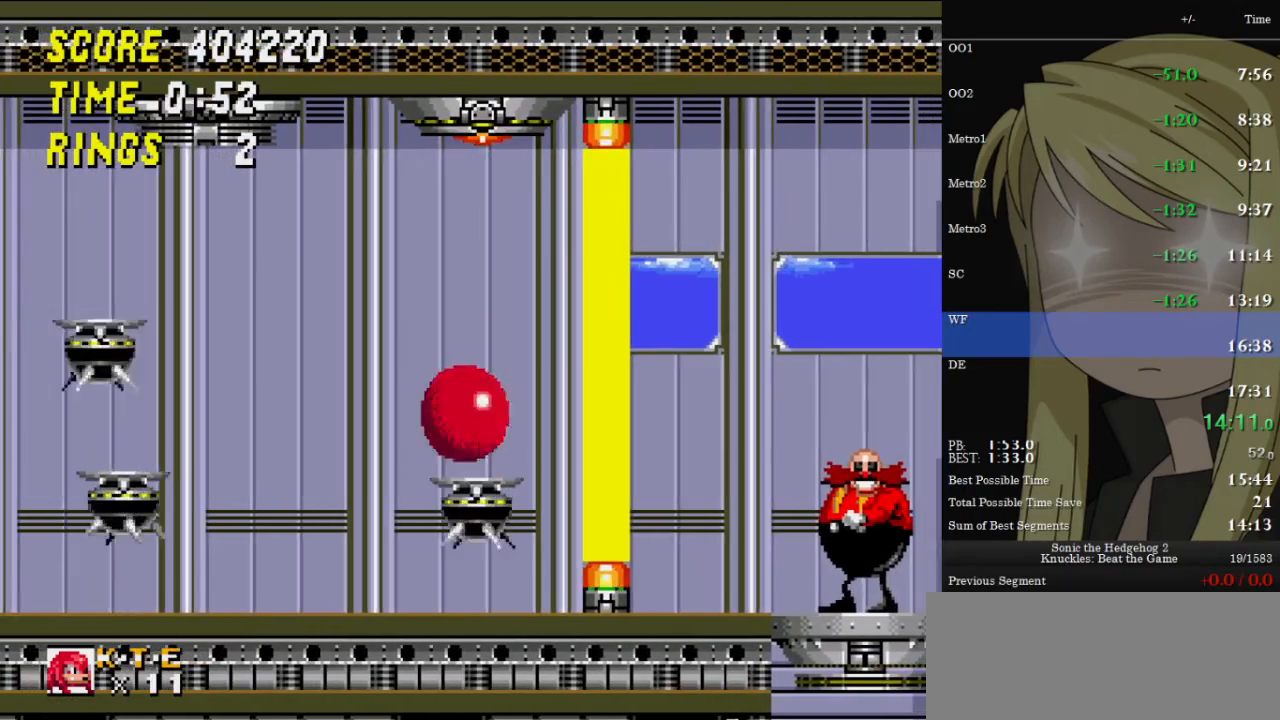
{"keys": [], "events": [[233, "right", "down"], [400, "right", "up"], [500, "z", "up"]]}
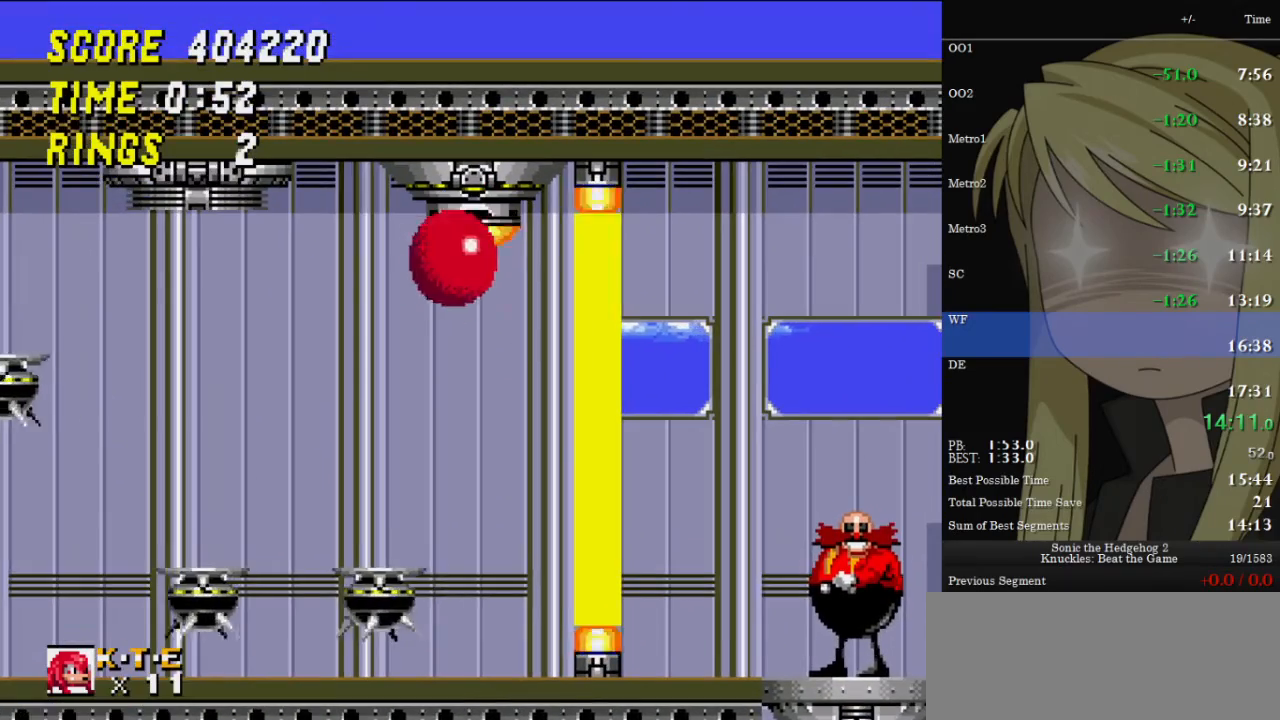
{"keys": ["z"], "events": [[133, "right", "down"], [300, "right", "up"], [500, "z", "down"]]}
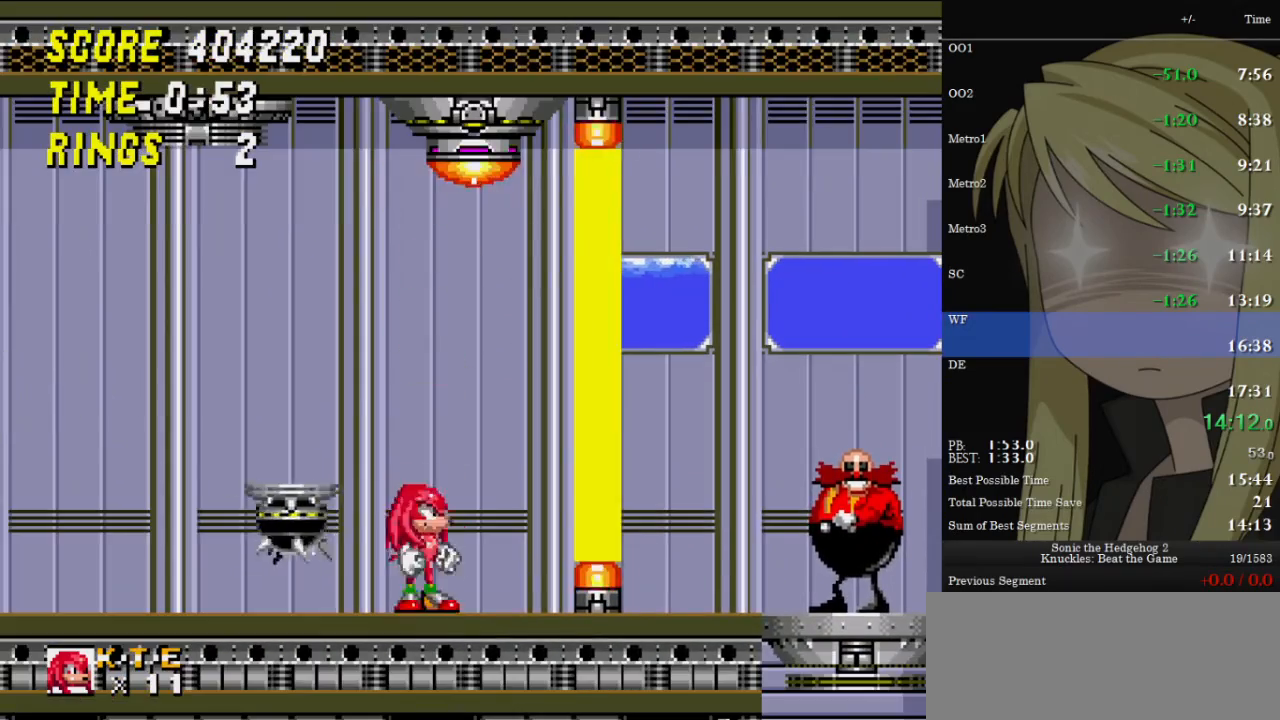
{"keys": ["right"], "events": [[167, "z", "up"], [267, "left", "down"], [367, "left", "up"], [467, "right", "down"]]}
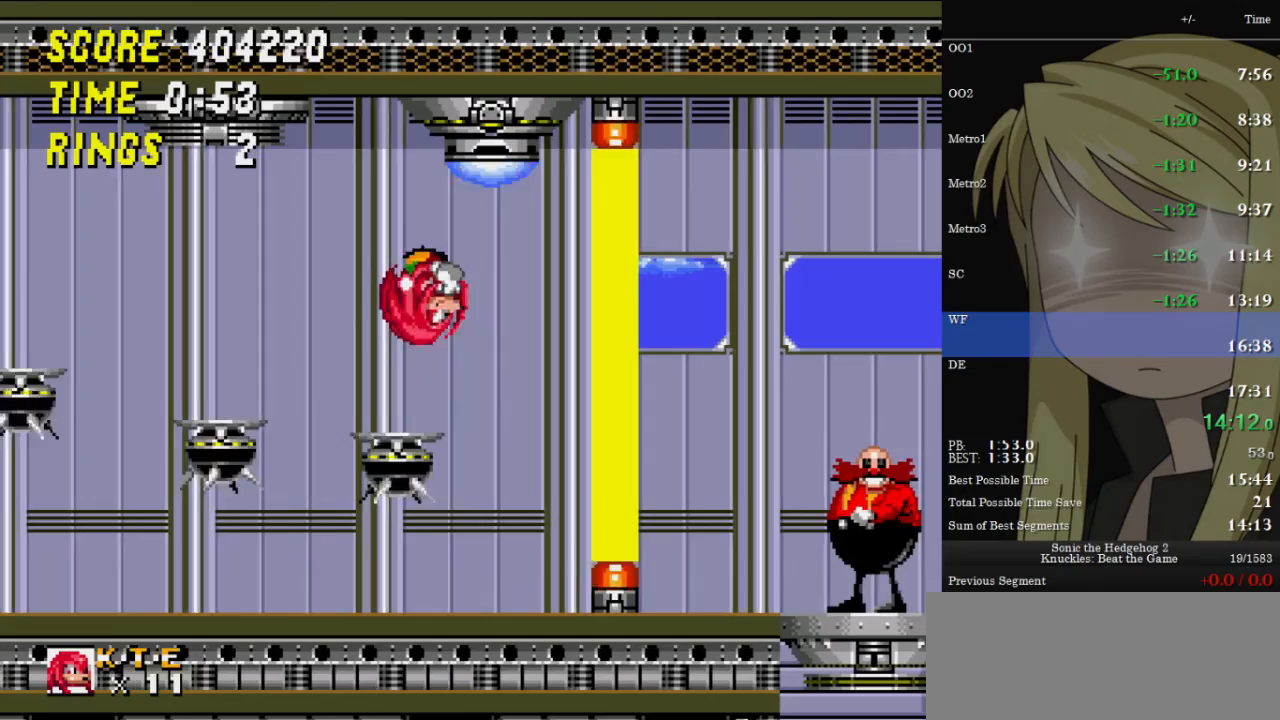
{"keys": ["right"], "events": [[100, "right", "up"], [300, "right", "down"], [300, "z", "down"], [400, "z", "up"]]}
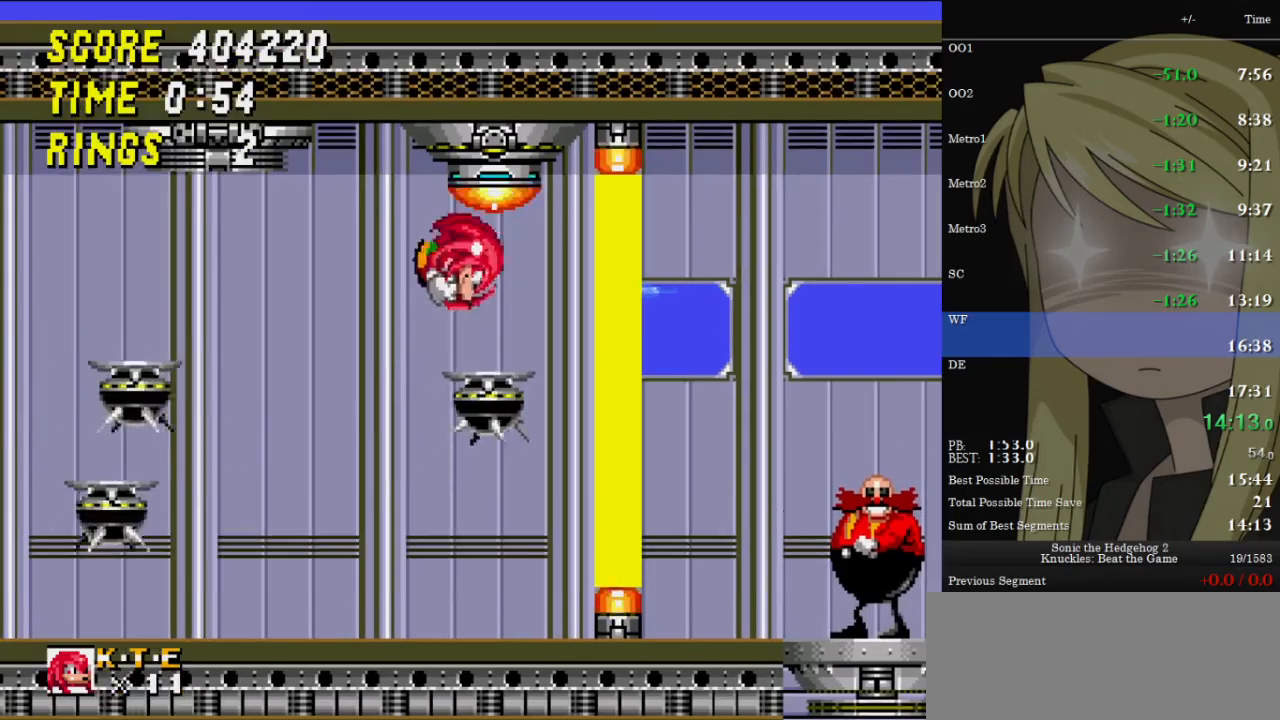
{"keys": [], "events": [[233, "z", "down"], [367, "right", "up"], [367, "z", "up"]]}
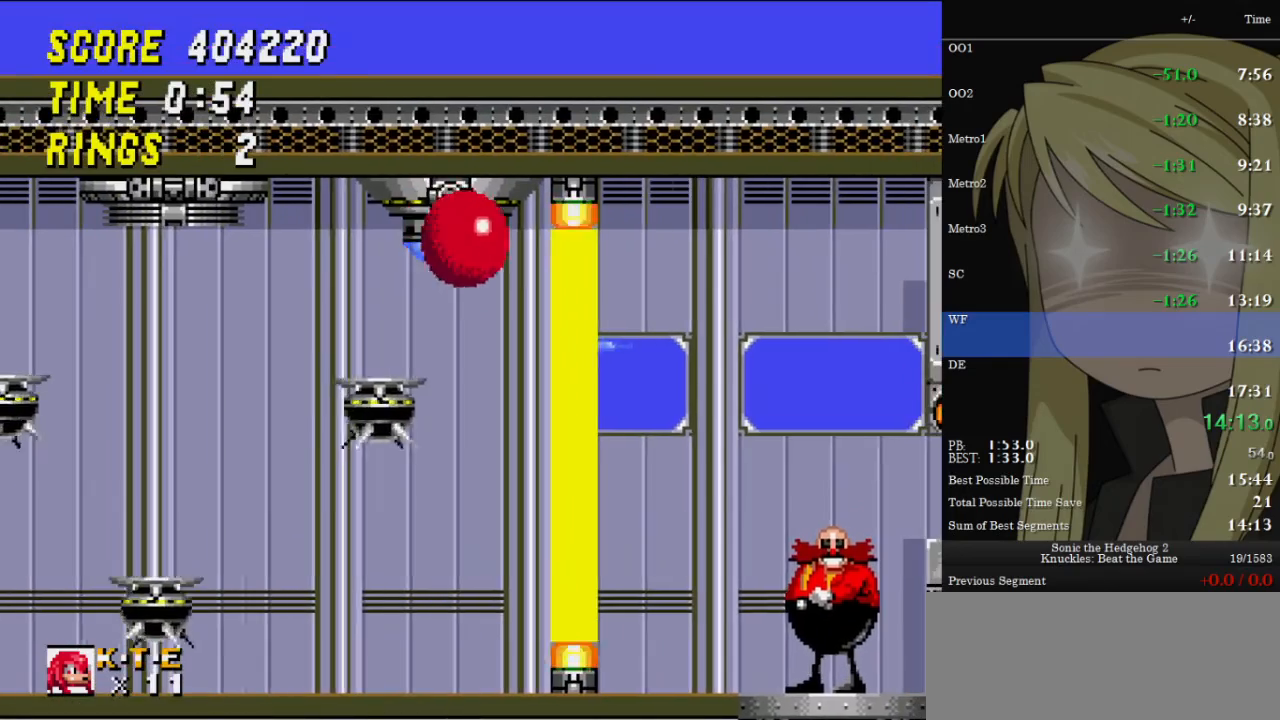
{"keys": [], "events": [[33, "right", "down"], [133, "right", "up"], [233, "left", "down"], [267, "left", "up"], [367, "right", "down"], [400, "right", "up"]]}
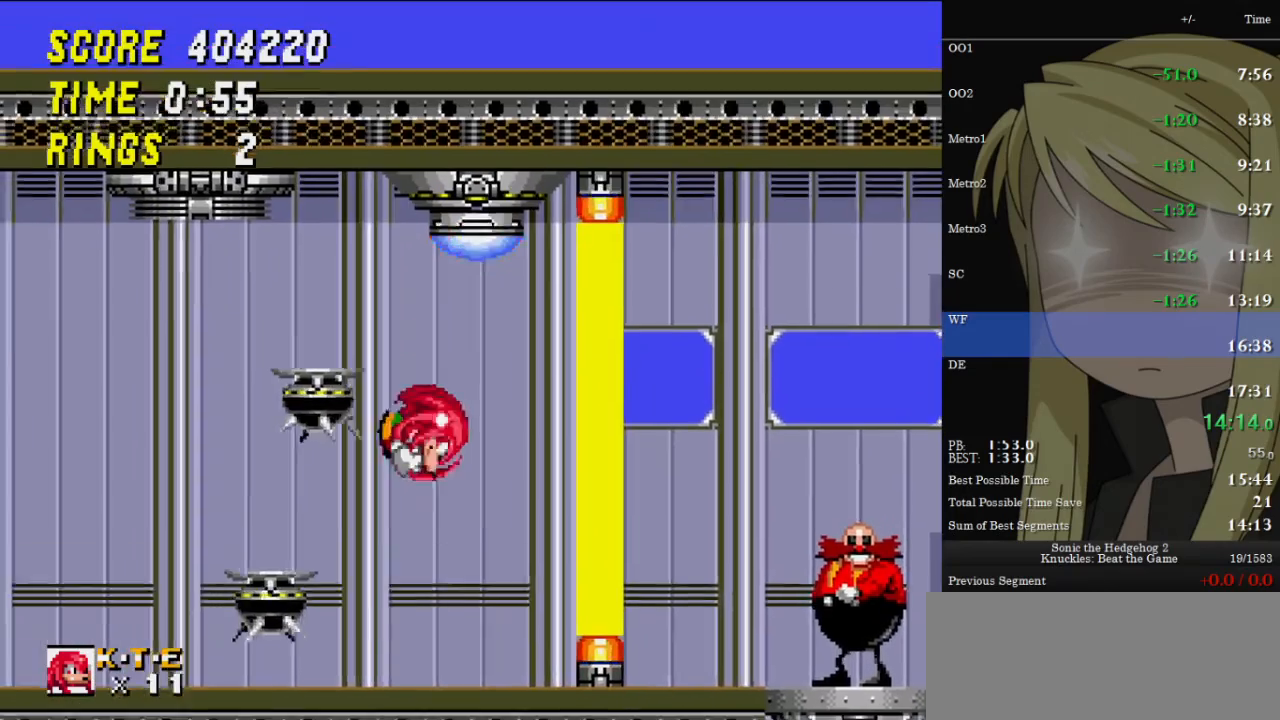
{"keys": [], "events": [[167, "z", "down"], [267, "z", "up"], [433, "left", "down"], [500, "left", "up"]]}